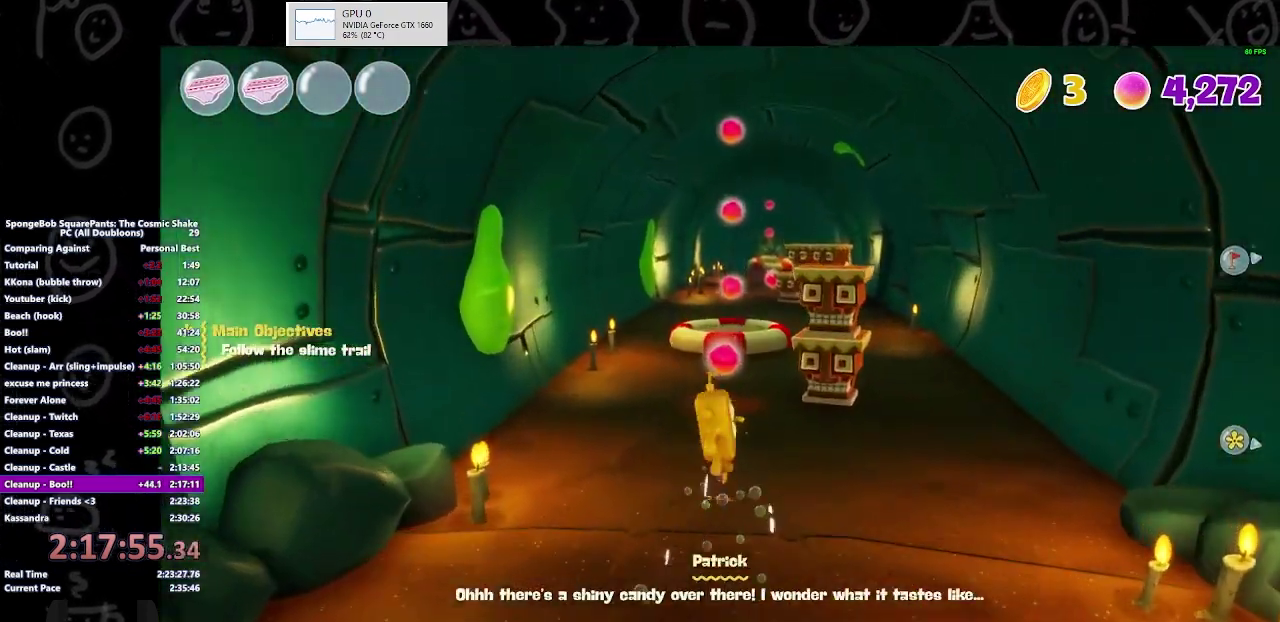
Gameplay with a controller (Xbox layout); each line is a JSON object with the inputs held at the frame after it. "events" lists button and stick changes between this image and that frame as [ms after this image, input, new state], when the widget could be followed in between. Not read: L2 L3 R2 R3.
{"buttons": [], "left_stick": "up", "right_stick": "center", "events": [[33, "A", "down"], [133, "A", "up"]]}
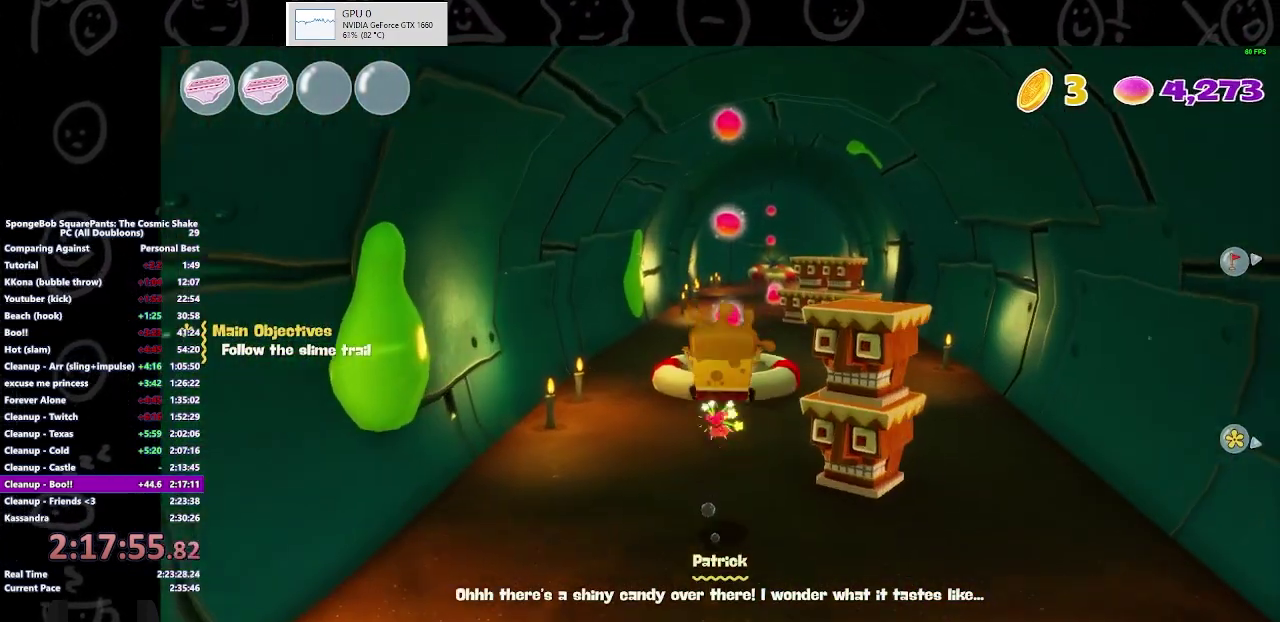
{"buttons": [], "left_stick": "up", "right_stick": "center", "events": [[300, "B", "down"], [400, "B", "up"]]}
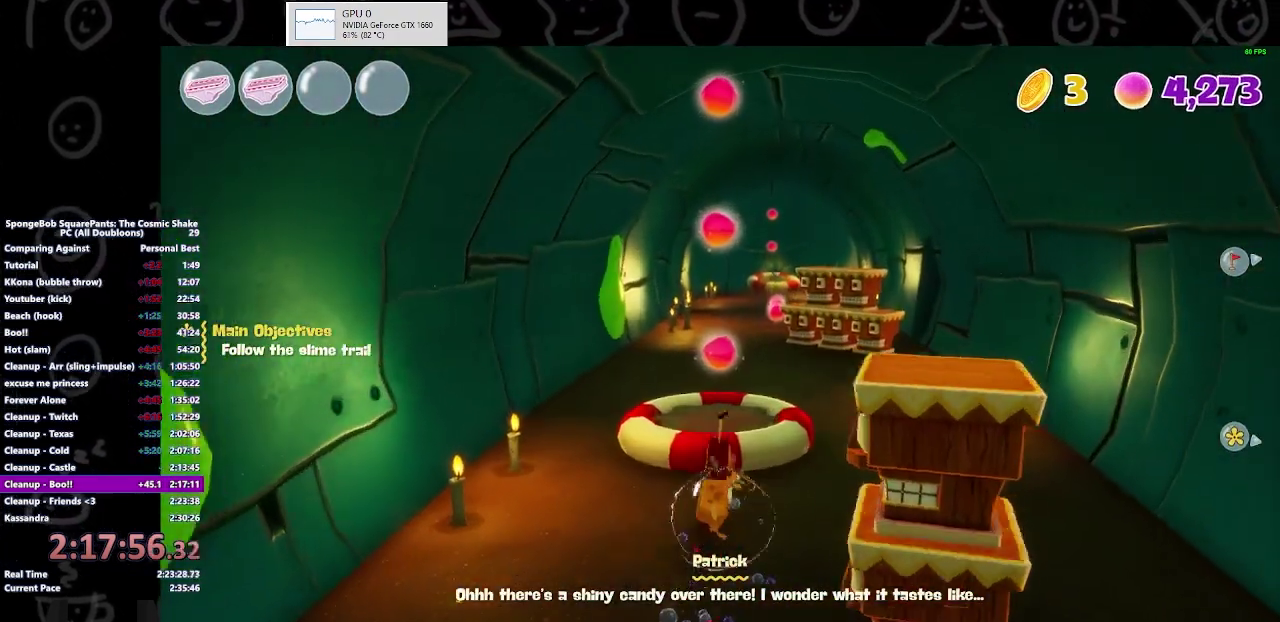
{"buttons": [], "left_stick": "up", "right_stick": "center", "events": [[33, "A", "down"], [133, "A", "up"], [367, "A", "down"], [500, "A", "up"]]}
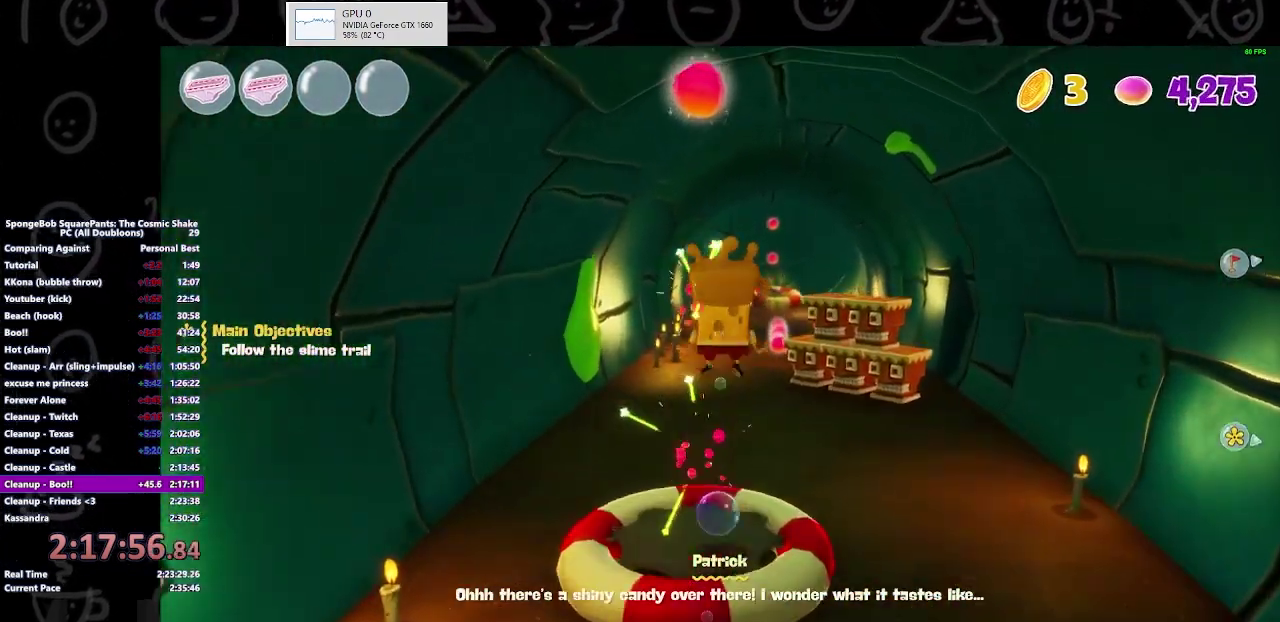
{"buttons": [], "left_stick": "up-right", "right_stick": "center", "events": [[333, "left_stick", "up-right"]]}
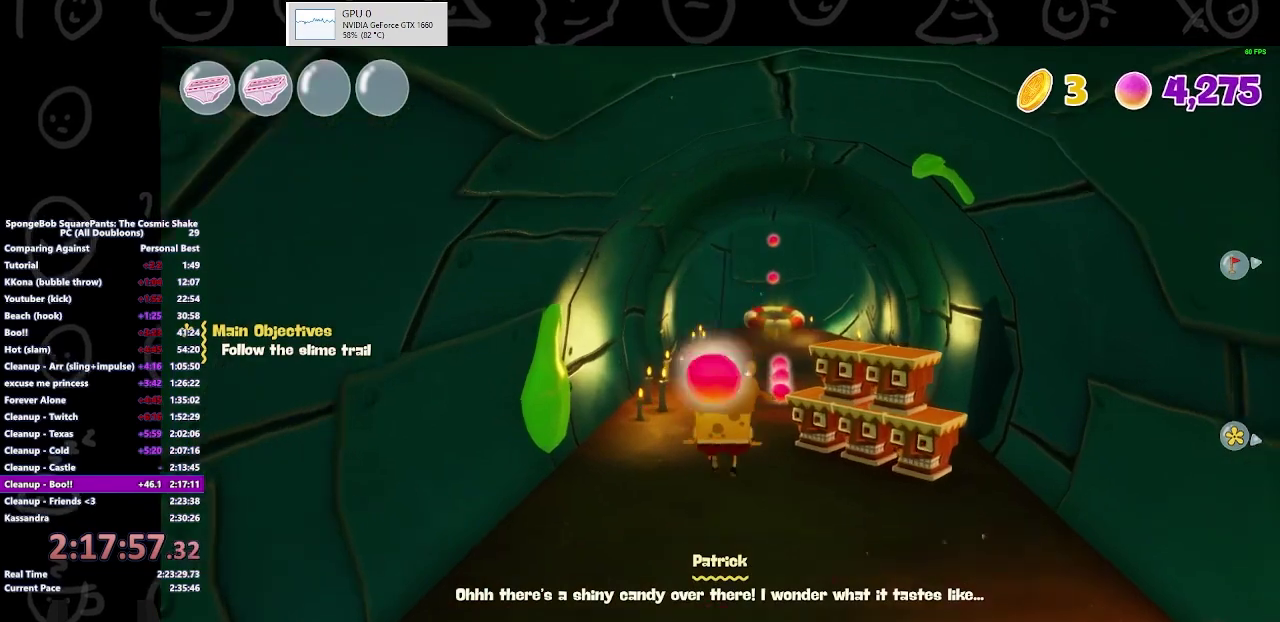
{"buttons": [], "left_stick": "up-right", "right_stick": "center", "events": [[300, "B", "down"], [467, "B", "up"]]}
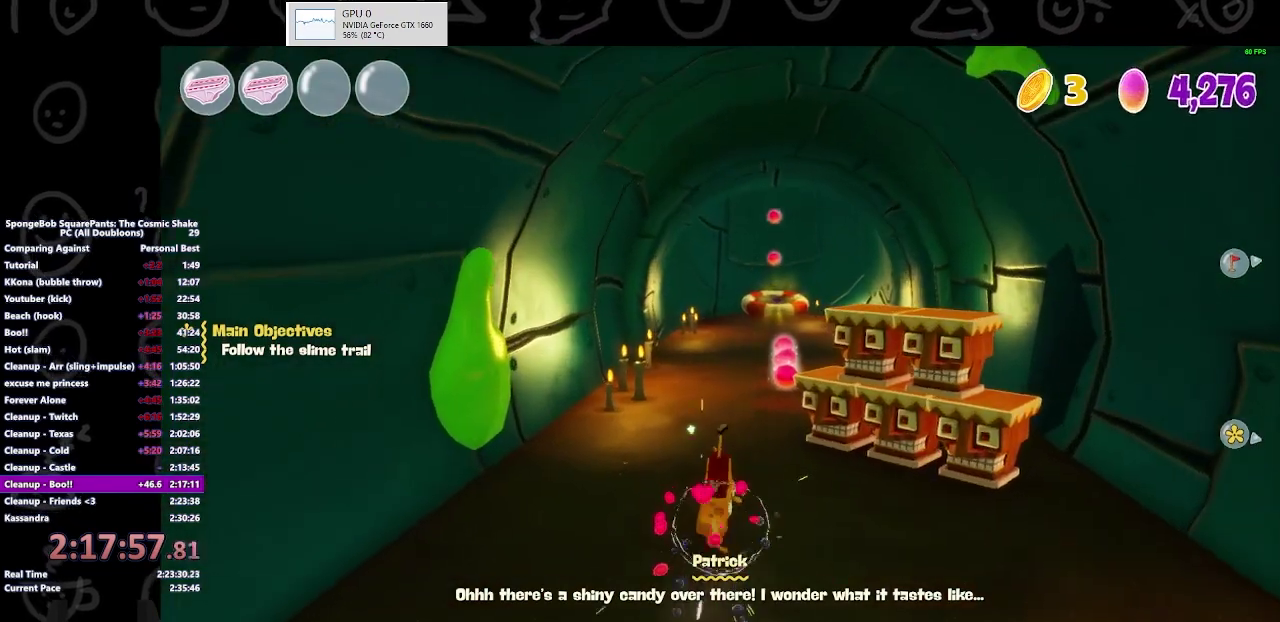
{"buttons": [], "left_stick": "up-right", "right_stick": "center", "events": [[167, "left_stick", "up"], [267, "A", "down"], [367, "A", "up"], [467, "left_stick", "up-right"]]}
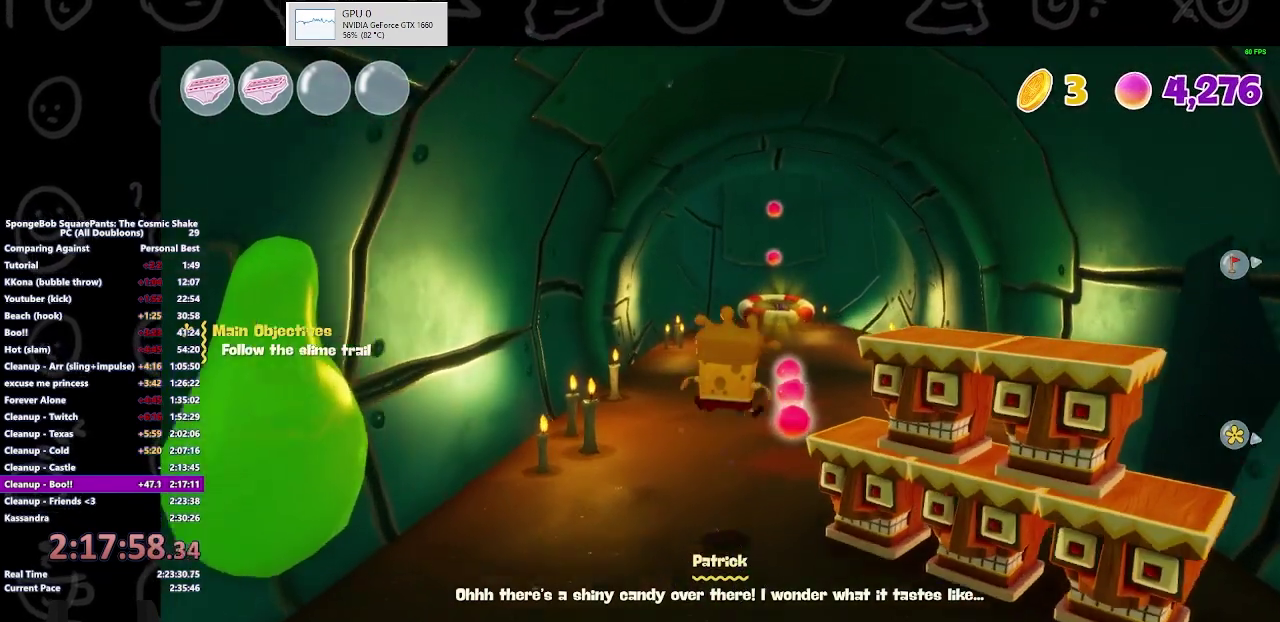
{"buttons": [], "left_stick": "up", "right_stick": "center", "events": [[200, "left_stick", "up"]]}
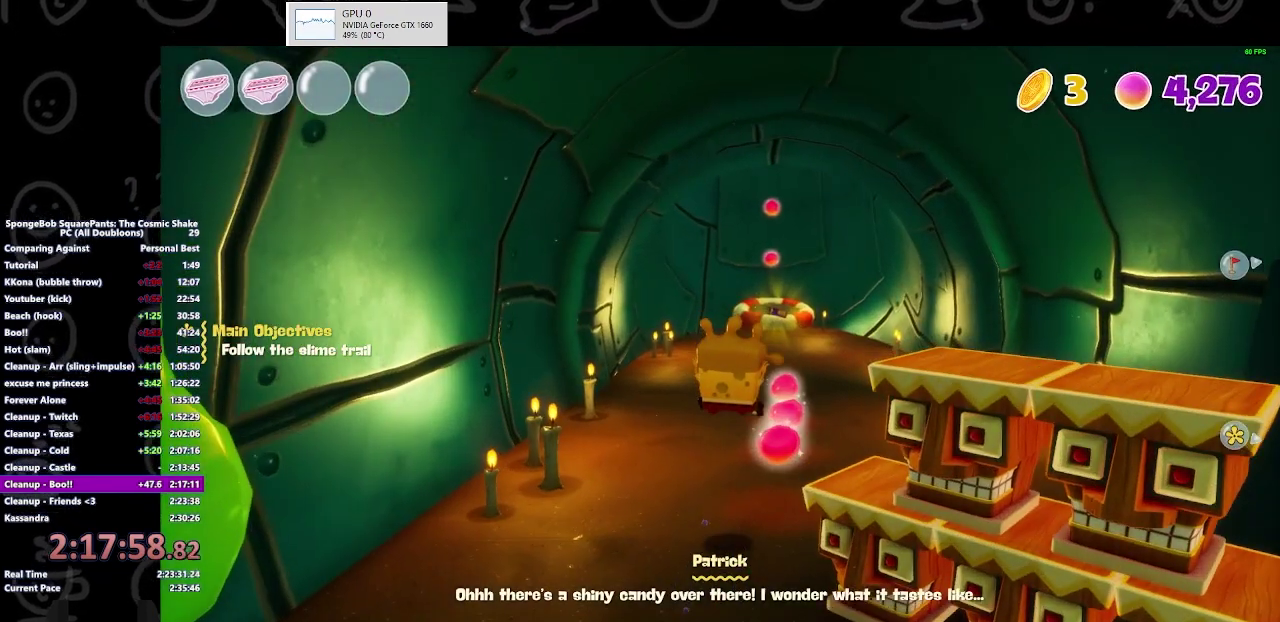
{"buttons": [], "left_stick": "up", "right_stick": "center", "events": []}
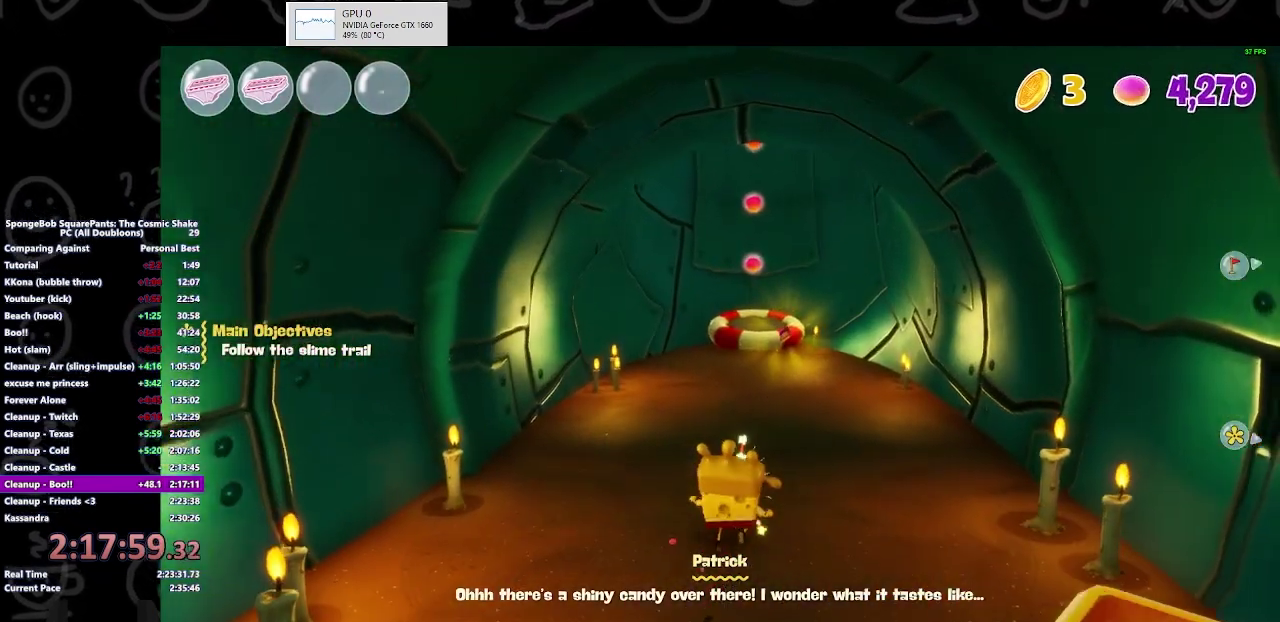
{"buttons": [], "left_stick": "up", "right_stick": "center", "events": [[33, "START", "down"], [167, "START", "up"], [333, "B", "down"], [433, "B", "up"]]}
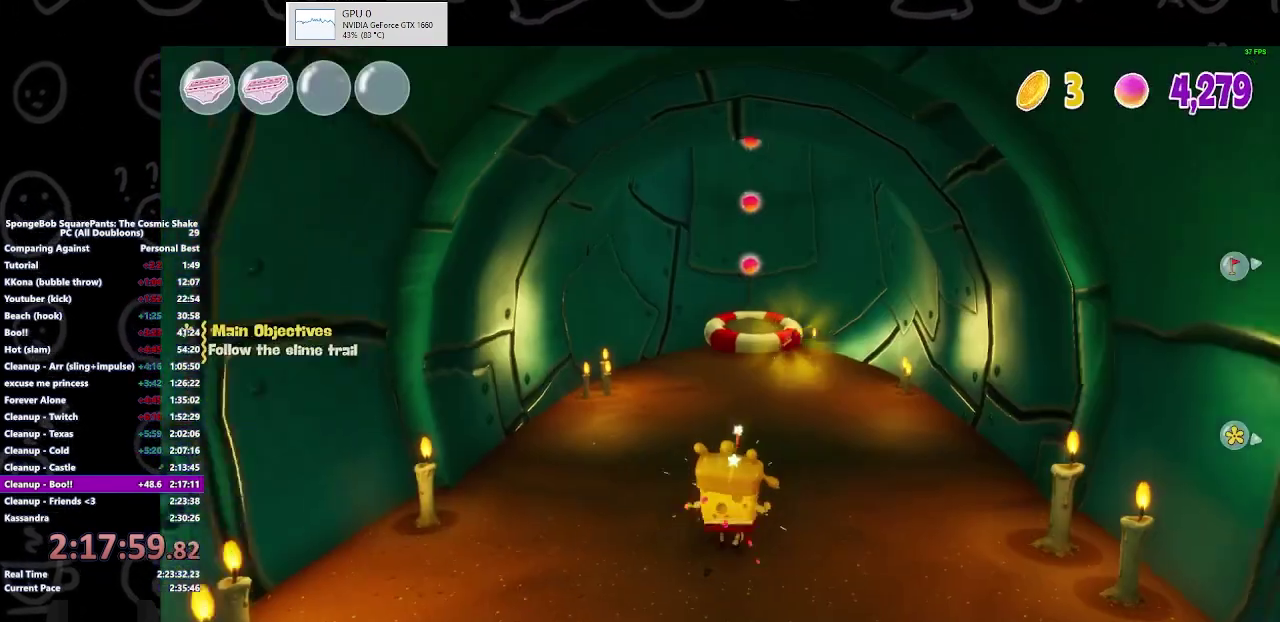
{"buttons": ["START"], "left_stick": "up", "right_stick": "center", "events": [[500, "START", "down"]]}
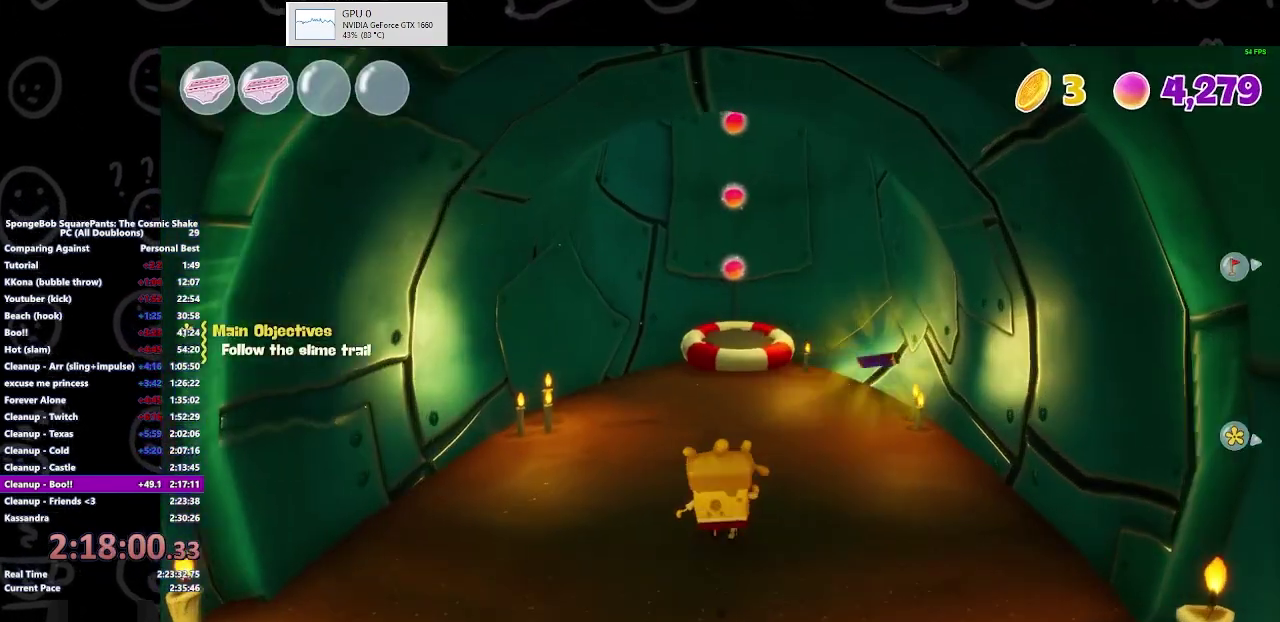
{"buttons": [], "left_stick": "up", "right_stick": "center", "events": [[167, "START", "up"], [400, "B", "down"], [500, "B", "up"]]}
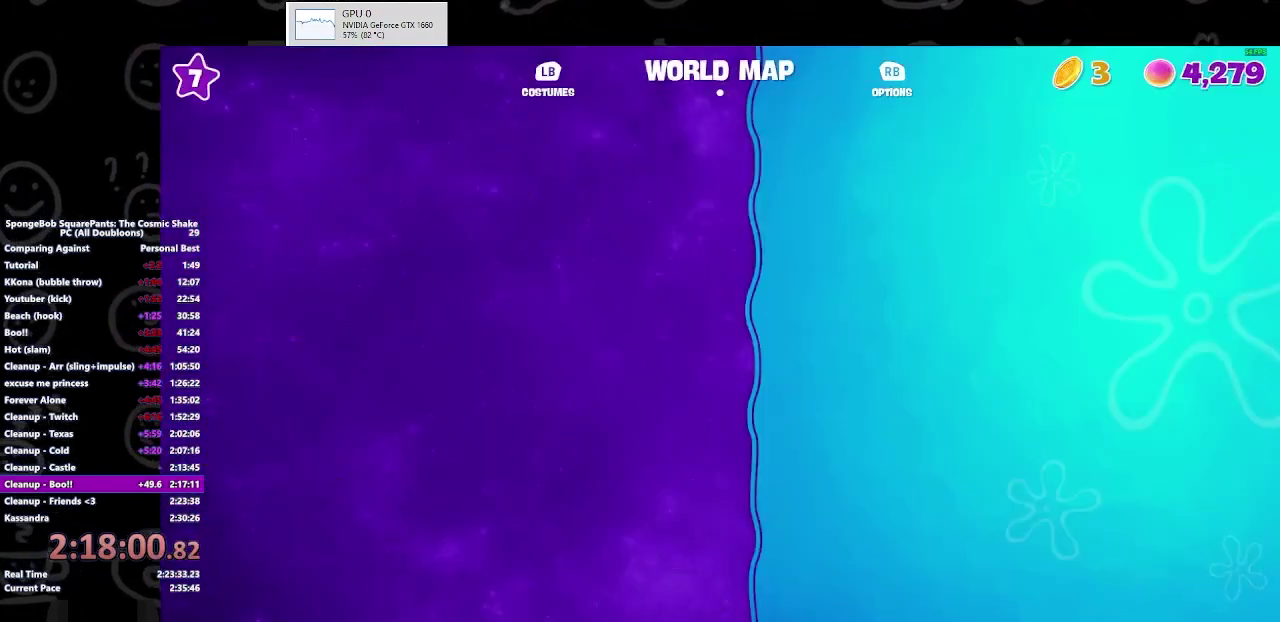
{"buttons": ["B"], "left_stick": "up", "right_stick": "center", "events": [[400, "B", "down"]]}
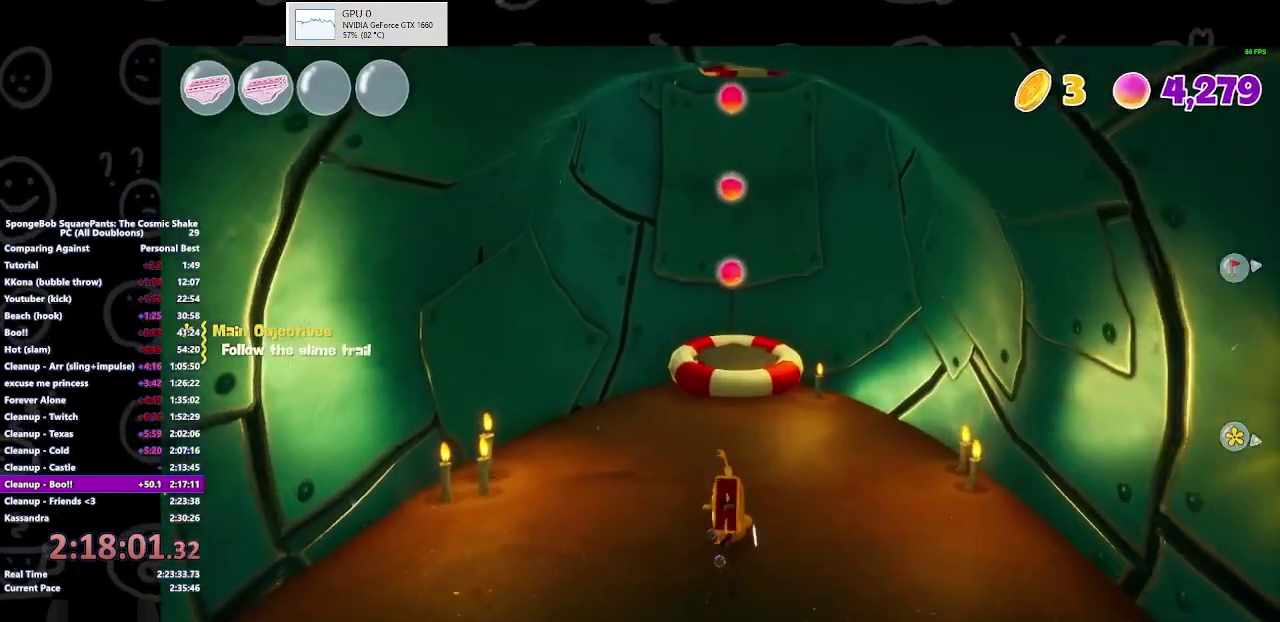
{"buttons": [], "left_stick": "up", "right_stick": "center", "events": [[33, "B", "up"]]}
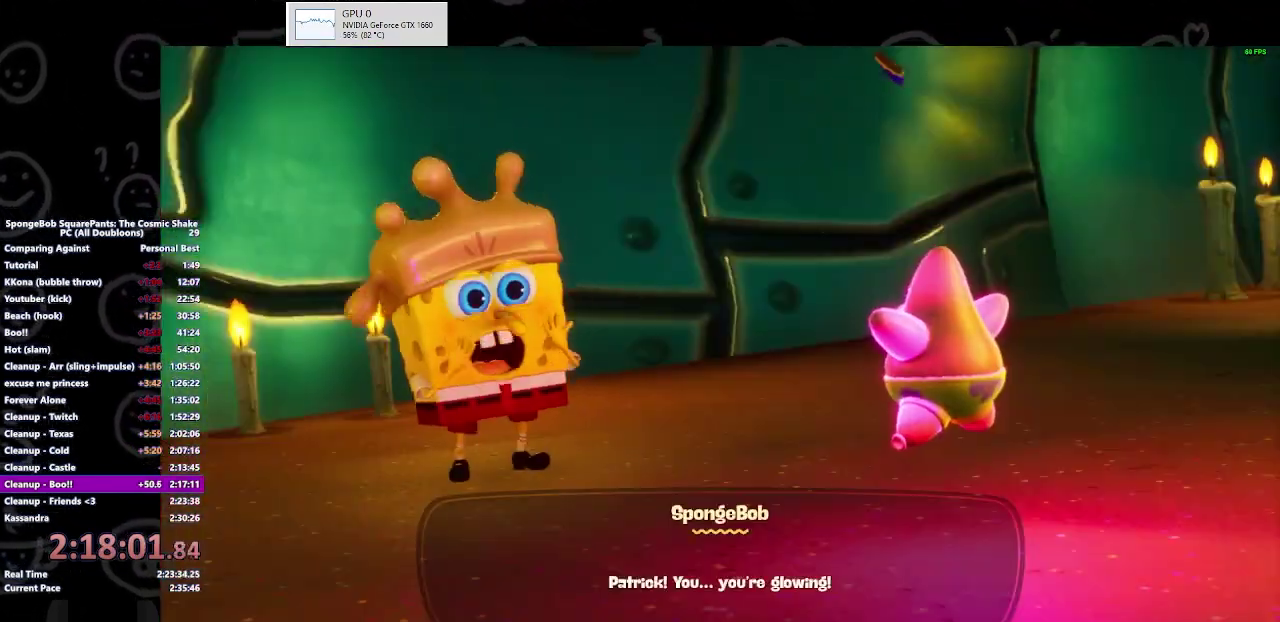
{"buttons": ["B"], "left_stick": "center", "right_stick": "center", "events": [[200, "B", "down"], [267, "left_stick", "center"]]}
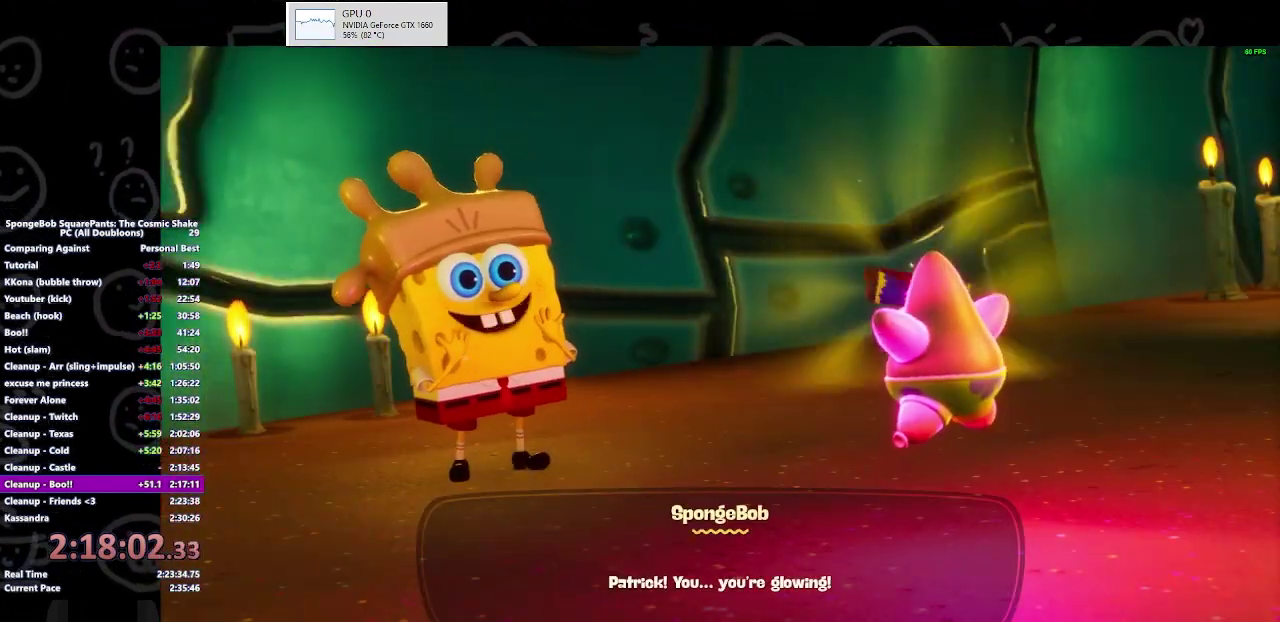
{"buttons": [], "left_stick": "up", "right_stick": "center", "events": [[67, "left_stick", "up"], [367, "B", "up"]]}
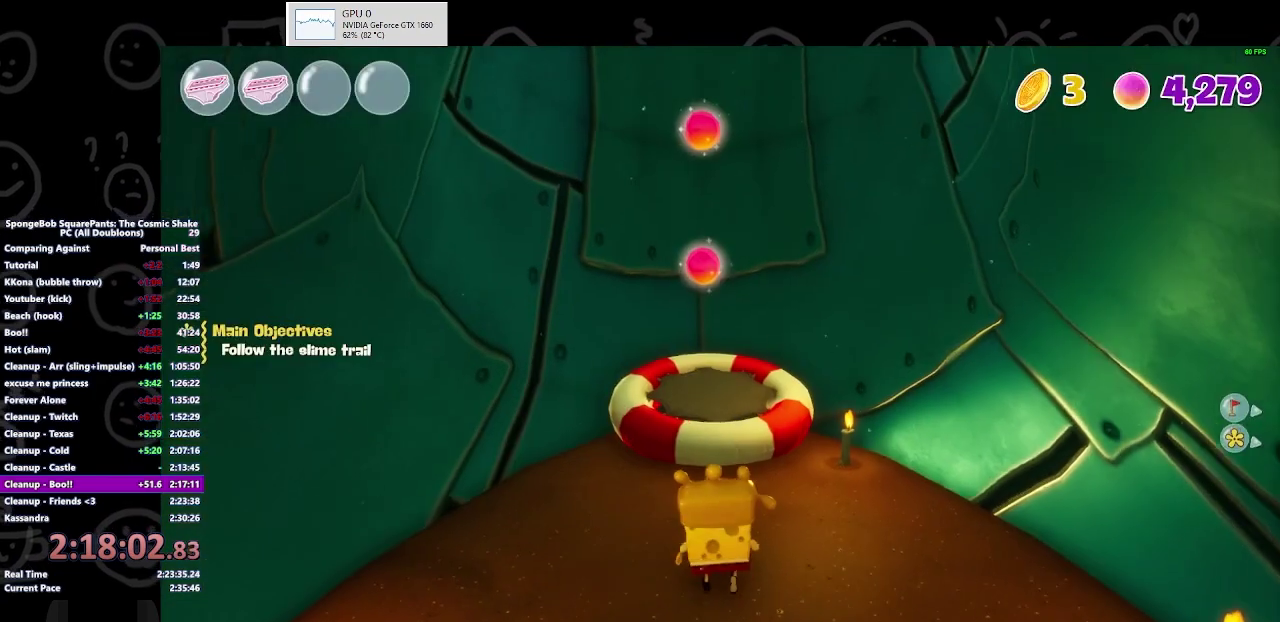
{"buttons": [], "left_stick": "up", "right_stick": "center", "events": [[333, "A", "down"], [433, "A", "up"]]}
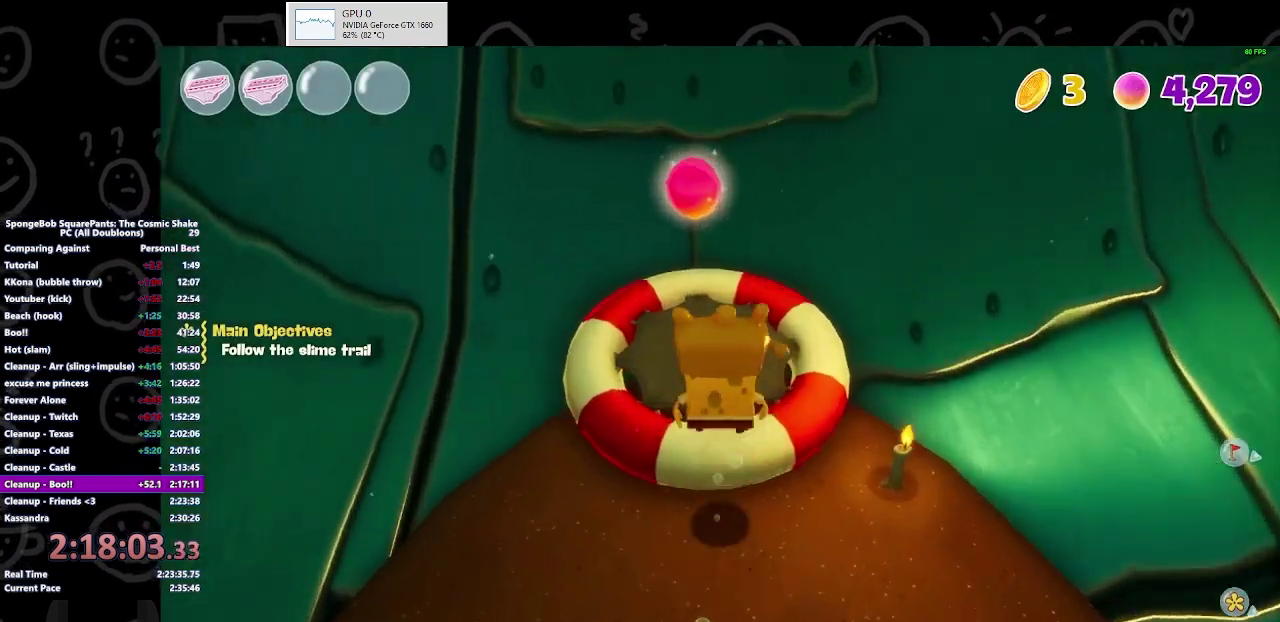
{"buttons": [], "left_stick": "center", "right_stick": "up", "events": [[167, "right_stick", "up"], [300, "left_stick", "center"]]}
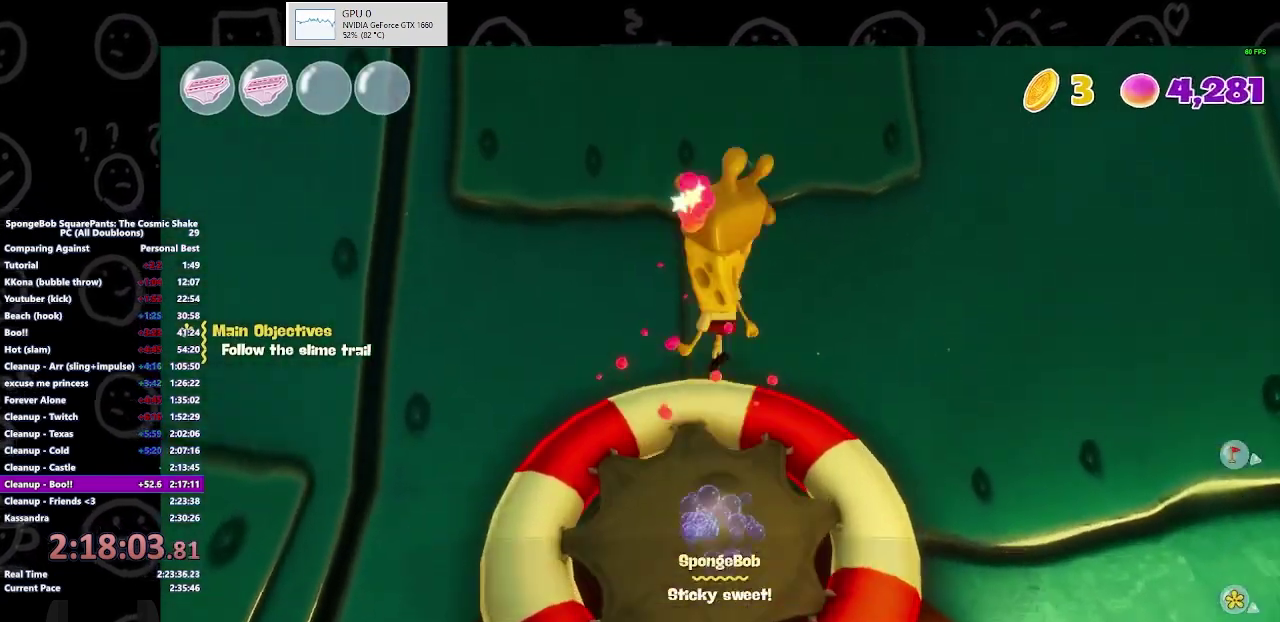
{"buttons": [], "left_stick": "up", "right_stick": "center", "events": [[233, "right_stick", "center"], [467, "left_stick", "up"]]}
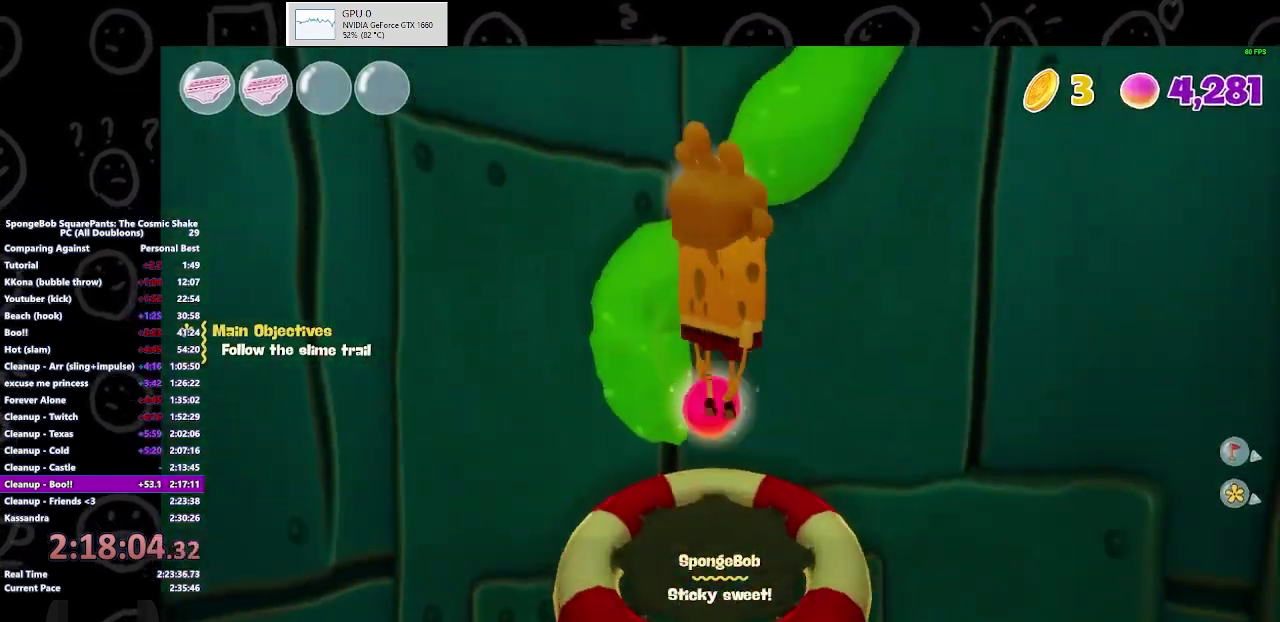
{"buttons": [], "left_stick": "center", "right_stick": "center", "events": [[200, "left_stick", "center"]]}
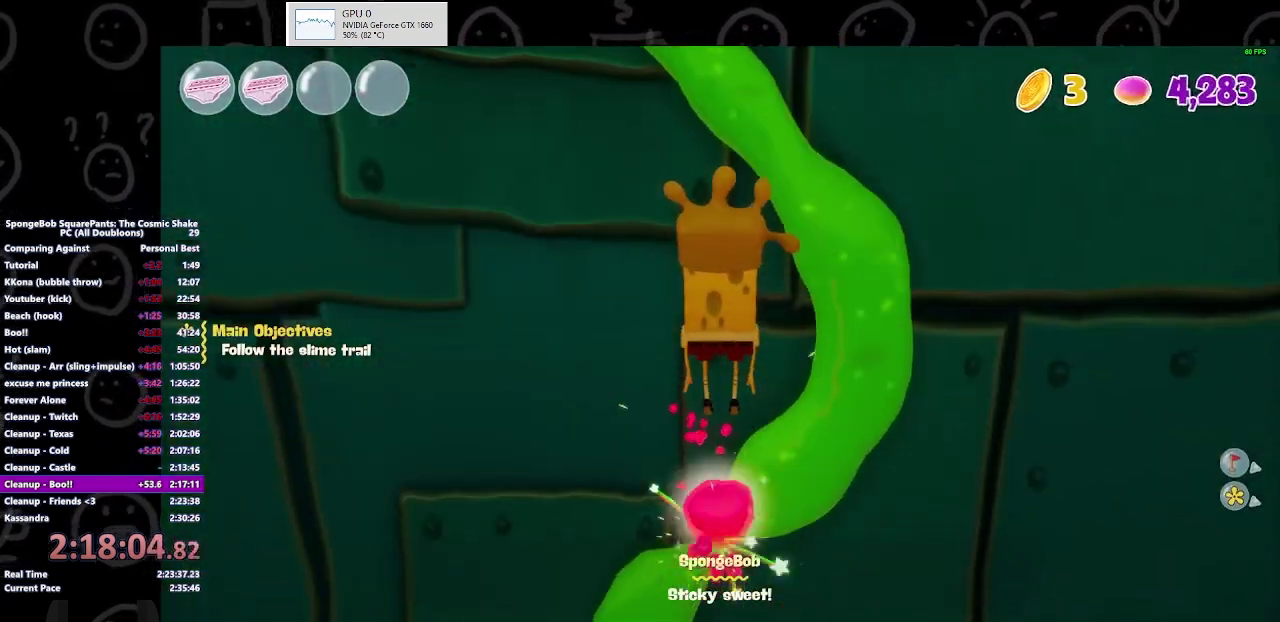
{"buttons": [], "left_stick": "center", "right_stick": "center", "events": [[67, "left_stick", "down"], [200, "left_stick", "center"]]}
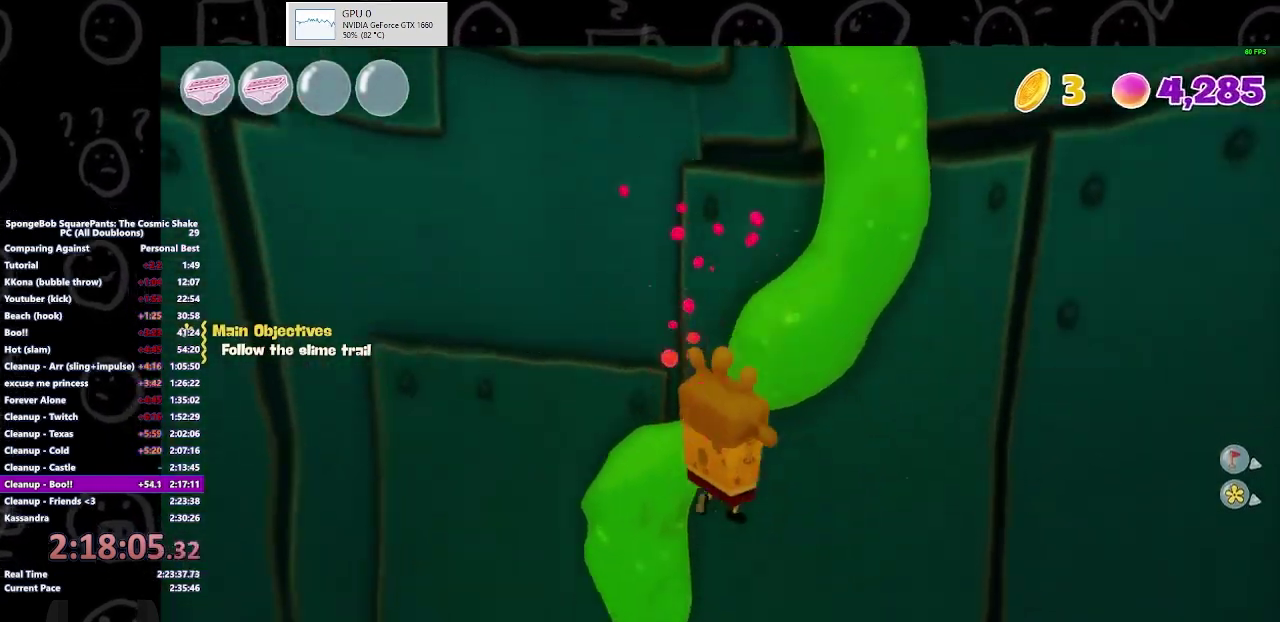
{"buttons": [], "left_stick": "center", "right_stick": "center", "events": []}
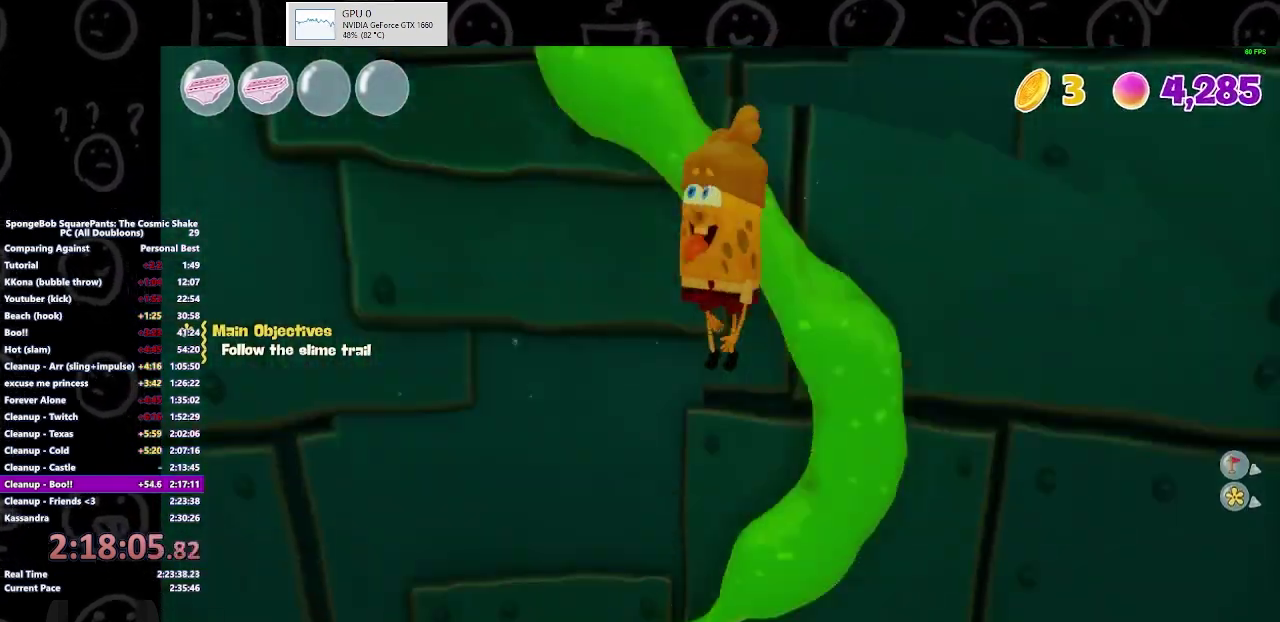
{"buttons": [], "left_stick": "up", "right_stick": "center", "events": [[300, "left_stick", "up"]]}
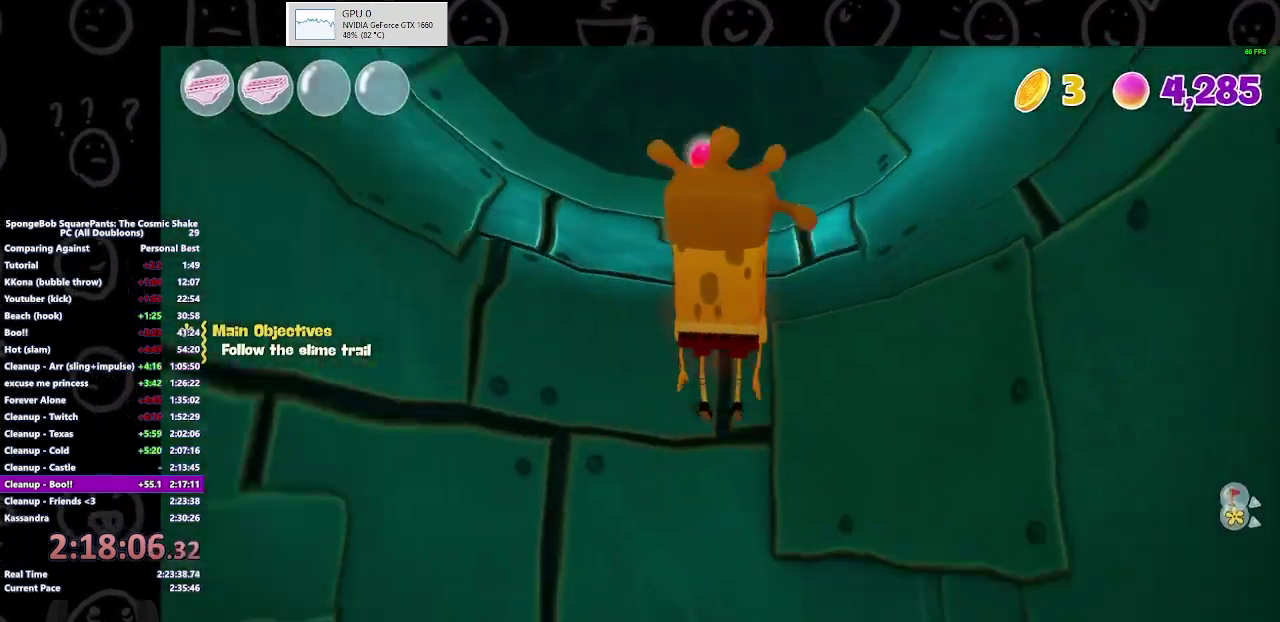
{"buttons": [], "left_stick": "up", "right_stick": "center", "events": []}
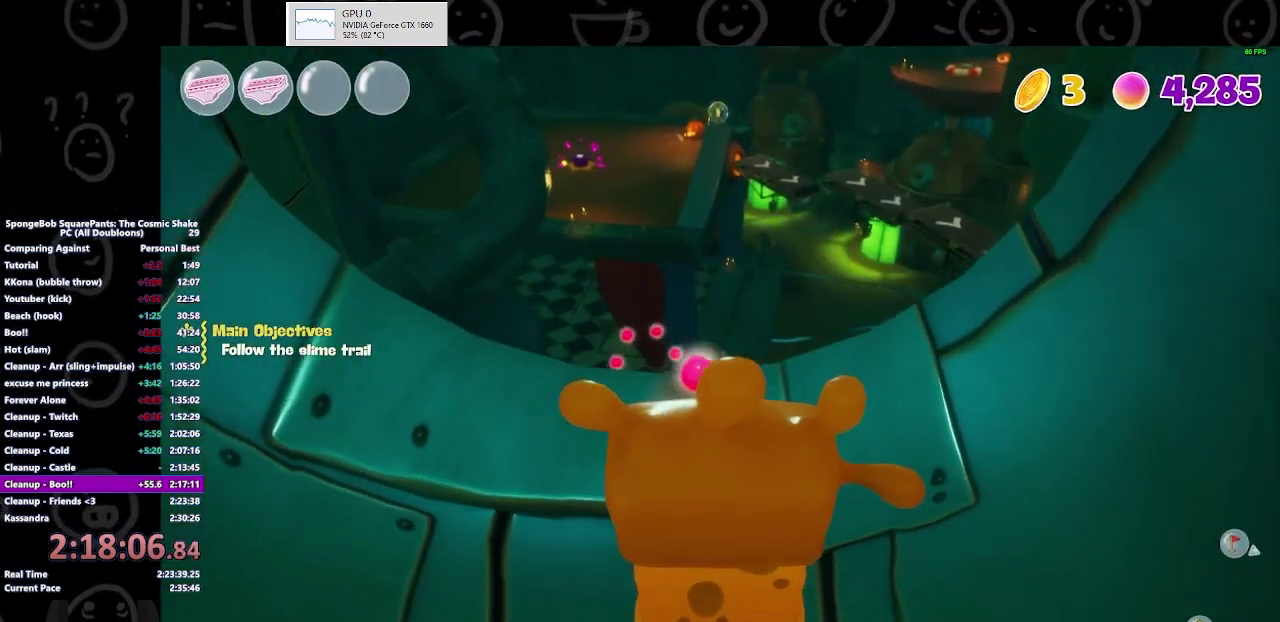
{"buttons": [], "left_stick": "up-left", "right_stick": "center", "events": [[300, "left_stick", "up-left"]]}
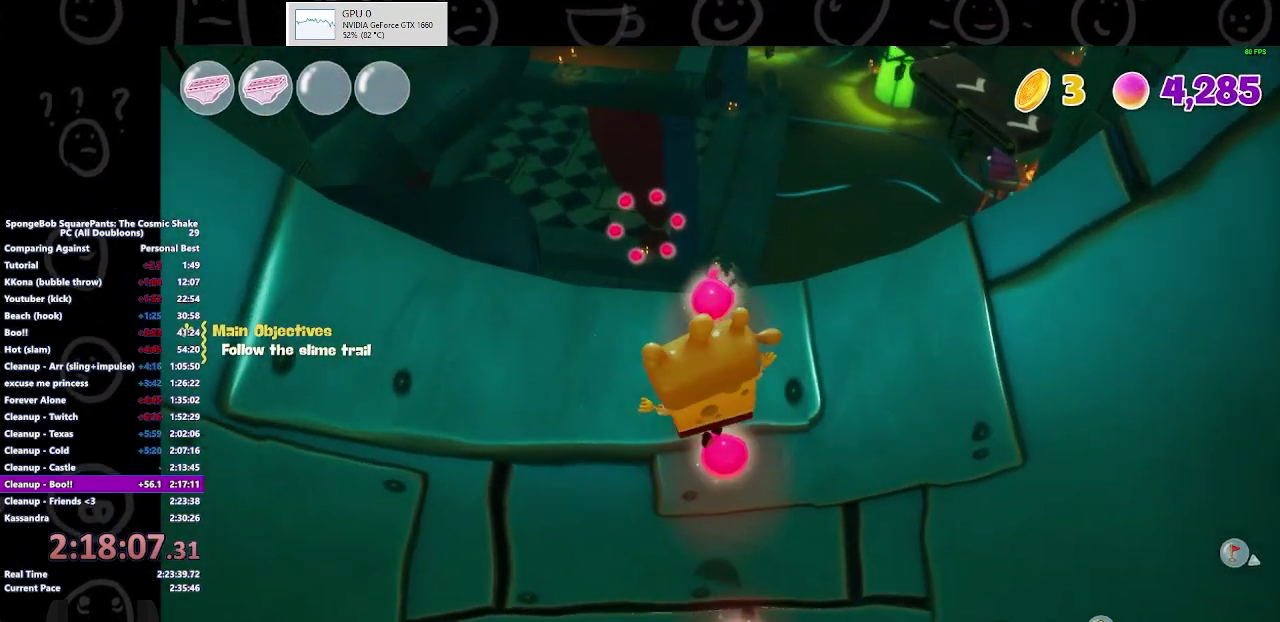
{"buttons": [], "left_stick": "up", "right_stick": "center", "events": [[167, "right_stick", "up-left"], [333, "right_stick", "center"], [367, "left_stick", "center"], [500, "left_stick", "up"]]}